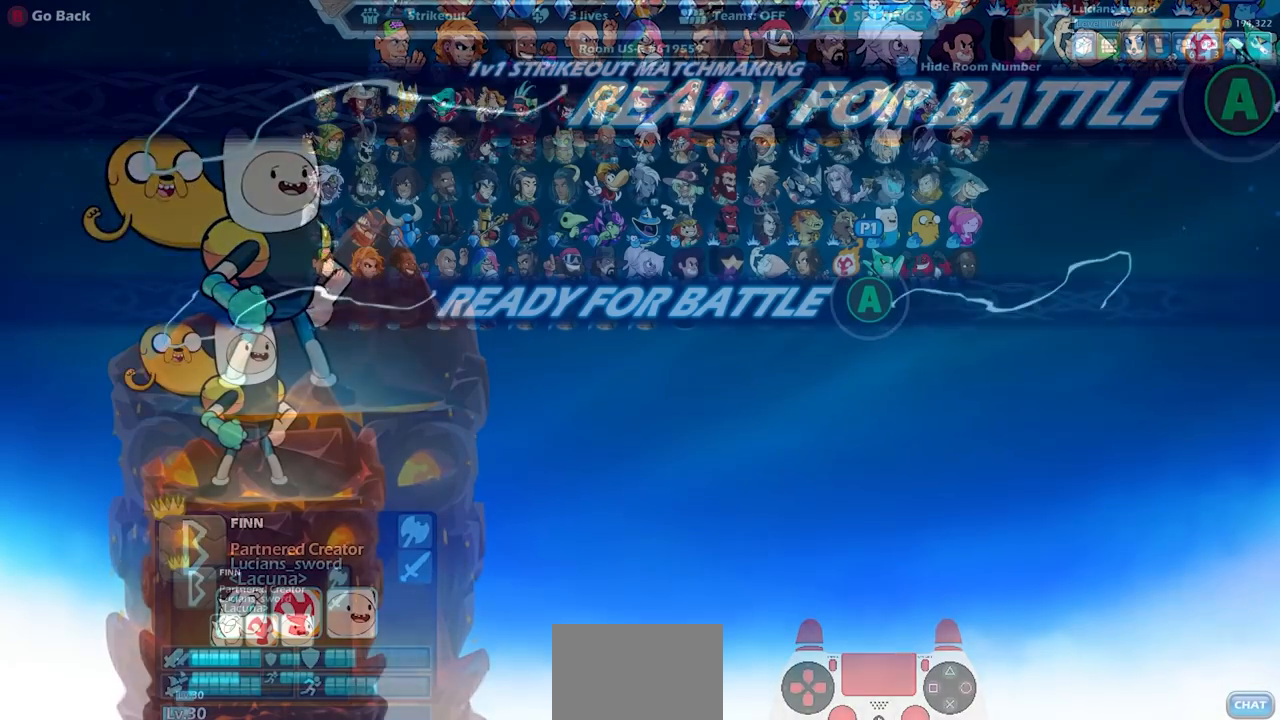
Gameplay with a controller (PlayStation layout); each line is a JSON object with the inputs held at the frame after it. "events" lists button and stick changes between this image and that frame as [ms after this image, input, new state], when the widget could be followed in between. Not read: L3 R3 right_stick.
{"buttons": [], "left_stick": "center", "events": []}
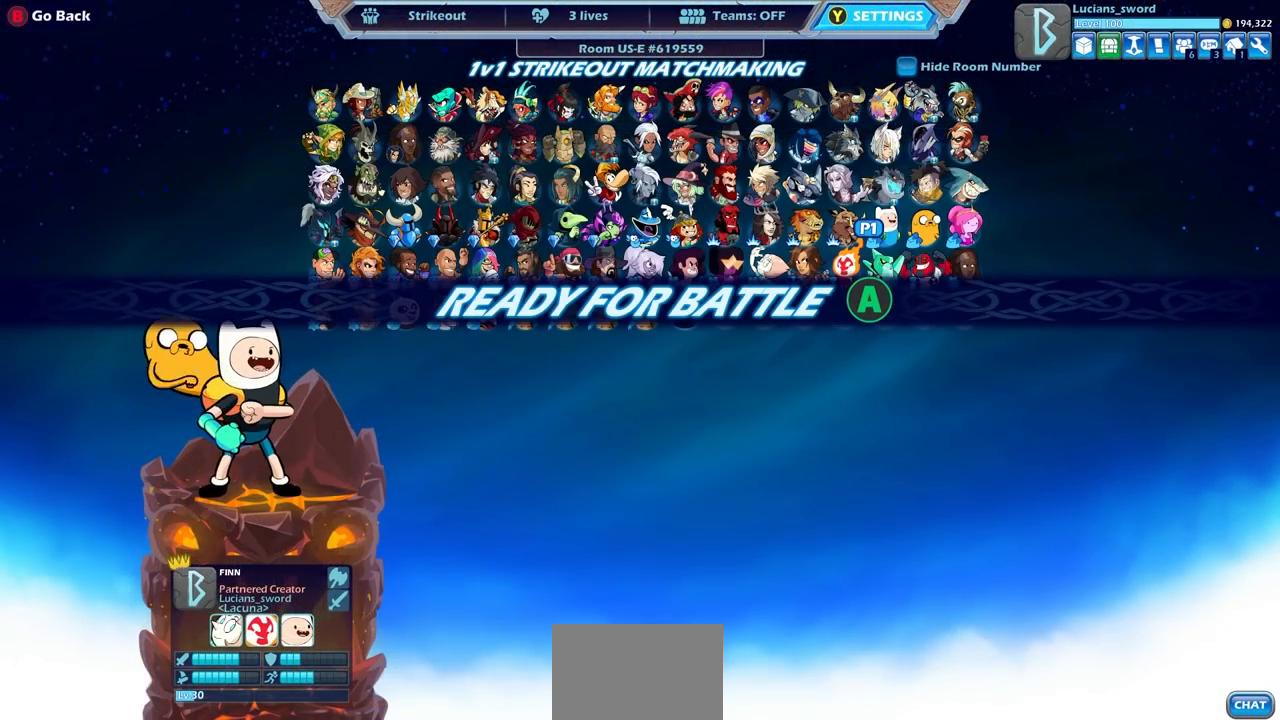
{"buttons": [], "left_stick": "center", "events": [[67, "CROSS", "down"], [167, "CROSS", "up"]]}
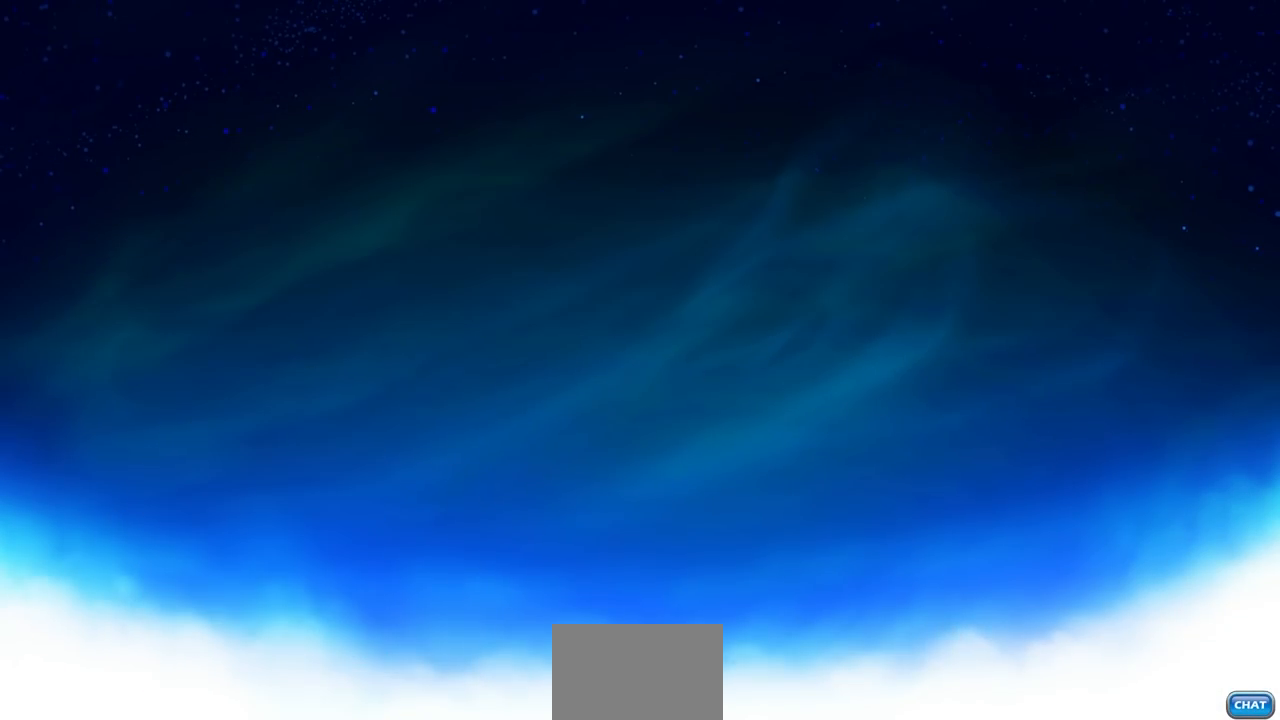
{"buttons": [], "left_stick": "up-left", "events": [[250, "left_stick", "up"], [317, "left_stick", "up-left"]]}
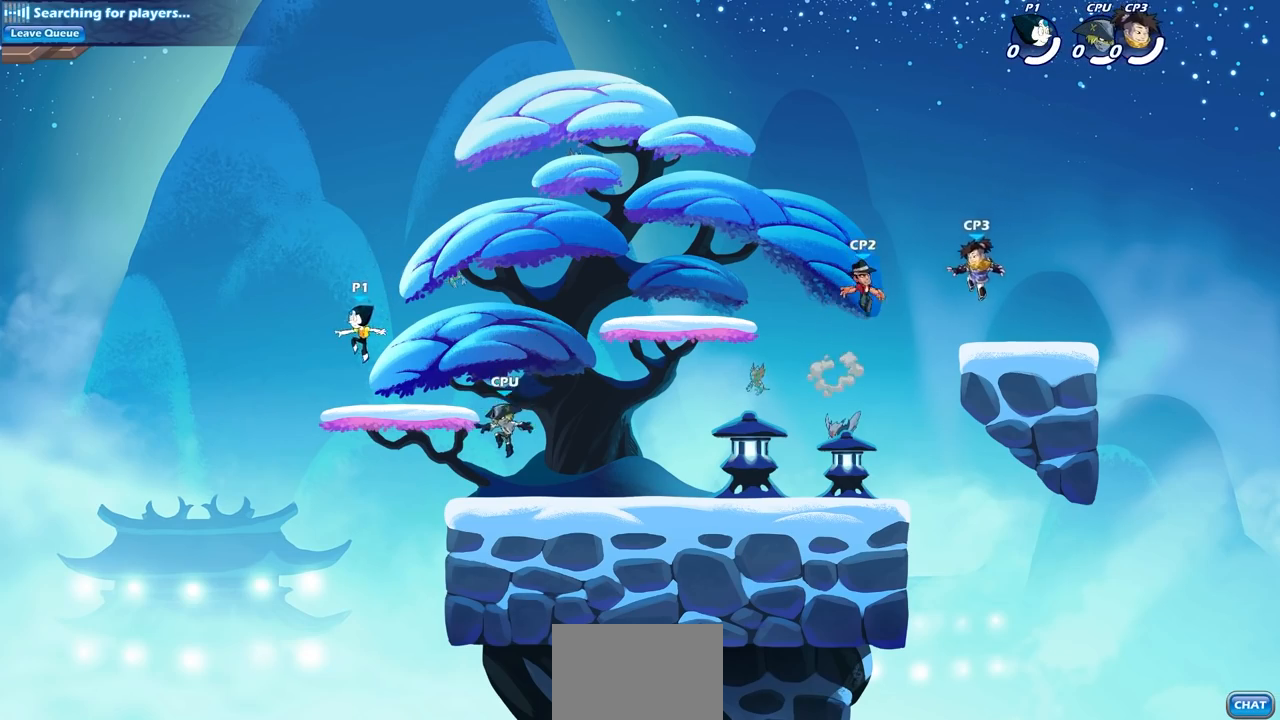
{"buttons": ["CROSS"], "left_stick": "right", "events": [[83, "R1", "down"], [83, "R2", "down"], [117, "CROSS", "down"], [250, "CROSS", "up"], [267, "R1", "up"], [283, "R2", "up"], [283, "left_stick", "up-right"], [333, "left_stick", "right"], [350, "CROSS", "down"]]}
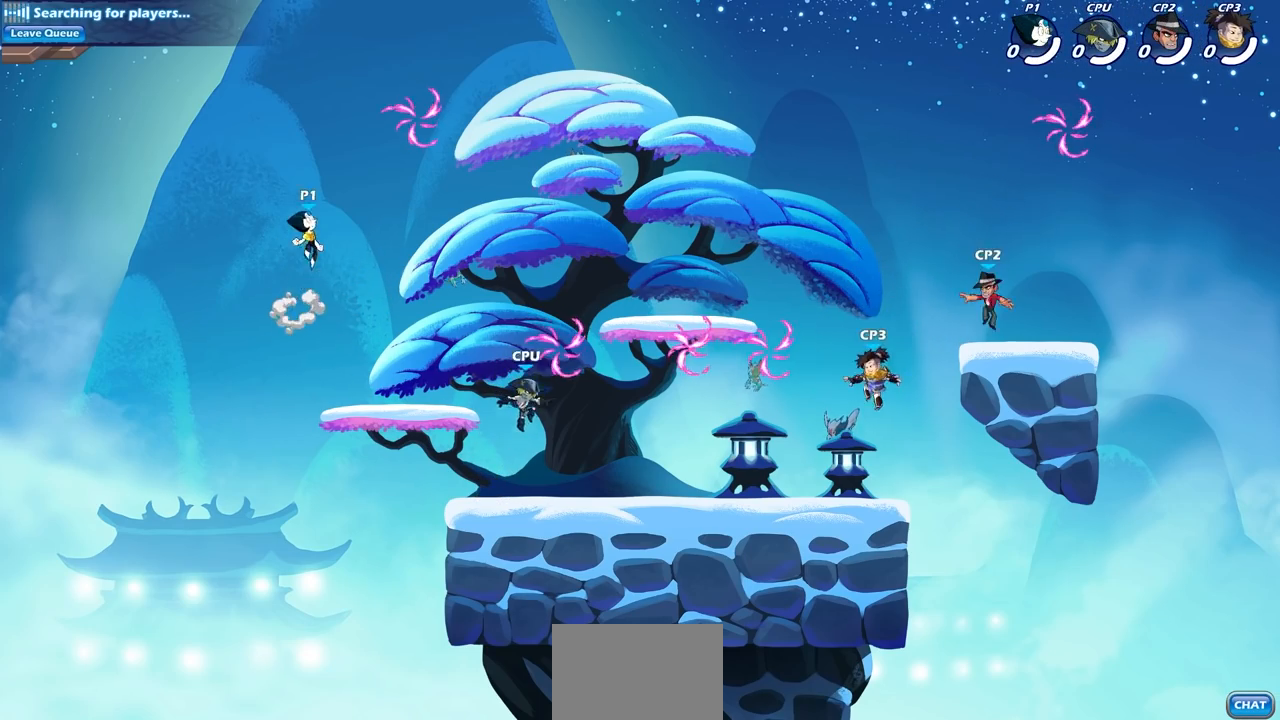
{"buttons": [], "left_stick": "up-left", "events": [[17, "CROSS", "up"], [450, "left_stick", "up-left"]]}
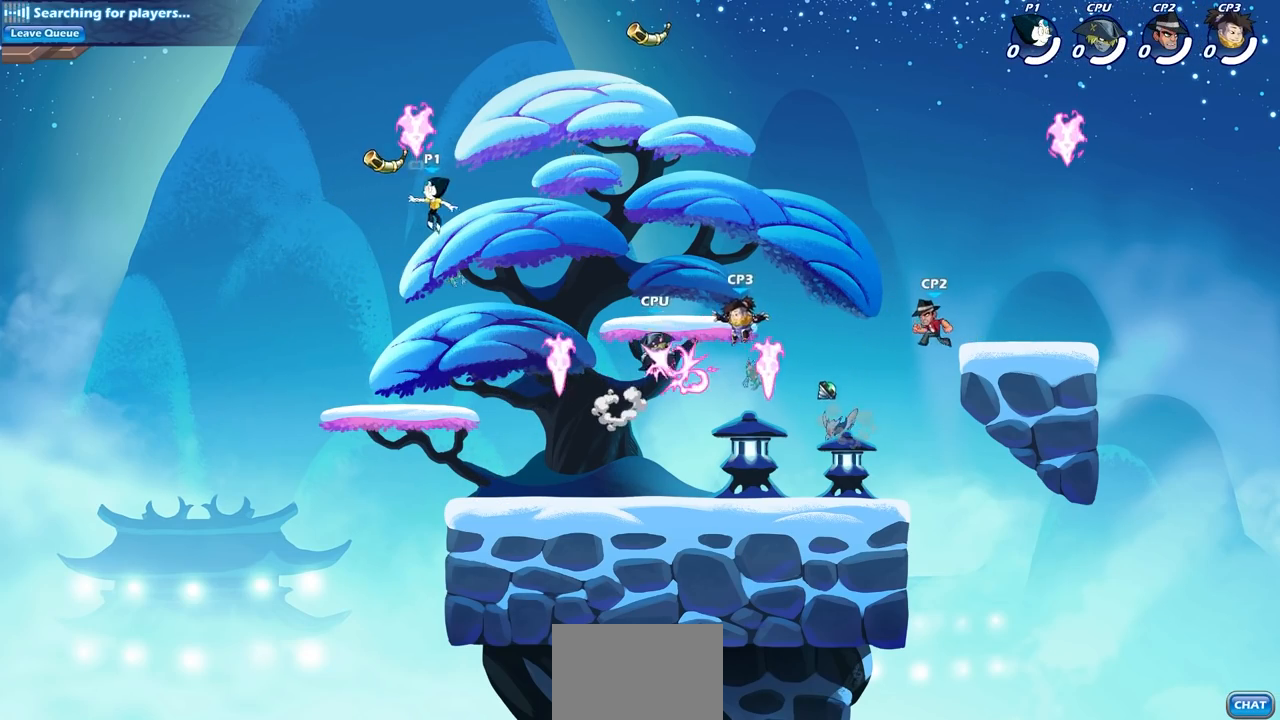
{"buttons": ["R1", "R2"], "left_stick": "right", "events": [[50, "R1", "down"], [100, "left_stick", "down-left"], [167, "R1", "up"], [217, "left_stick", "down-right"], [300, "left_stick", "right"], [483, "R1", "down"], [483, "R2", "down"]]}
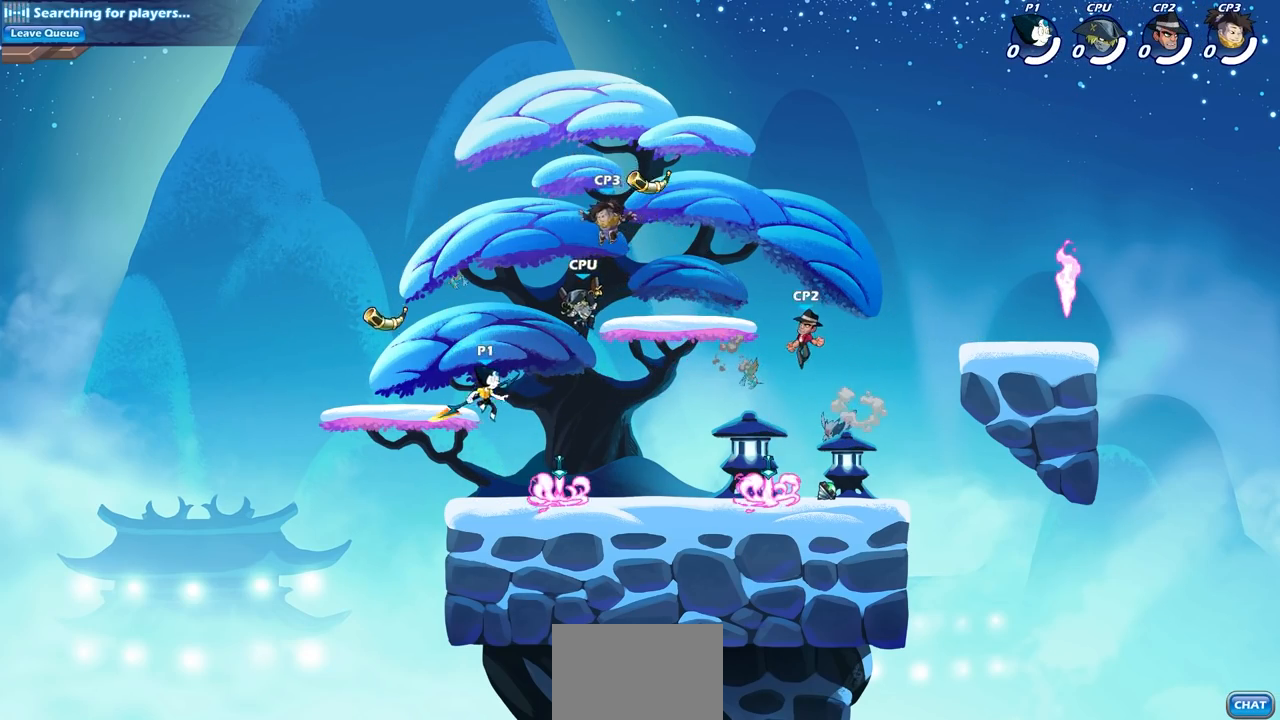
{"buttons": ["CROSS"], "left_stick": "up-left", "events": [[133, "left_stick", "center"], [150, "R1", "up"], [150, "R2", "up"], [433, "left_stick", "up-left"], [500, "CROSS", "down"]]}
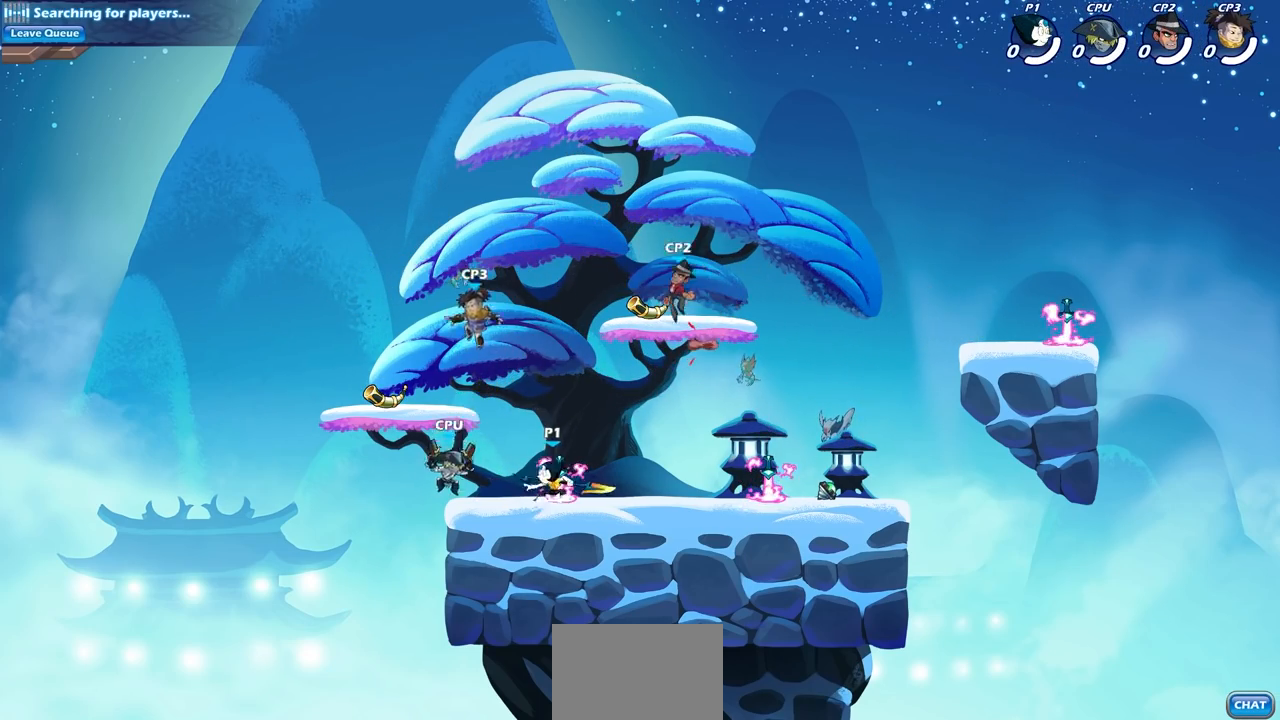
{"buttons": [], "left_stick": "center", "events": [[17, "left_stick", "center"], [50, "SQUARE", "down"], [150, "CROSS", "up"], [150, "SQUARE", "up"]]}
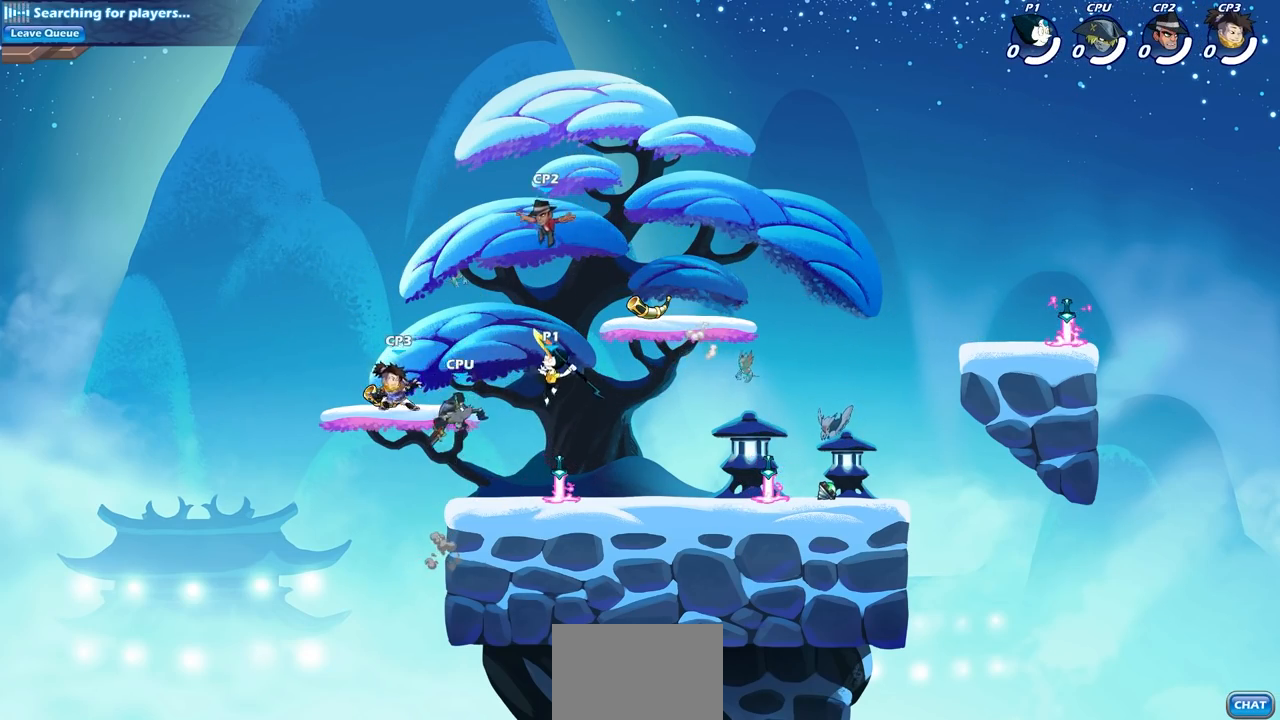
{"buttons": ["CIRCLE"], "left_stick": "up-left", "events": [[200, "left_stick", "up-left"], [233, "CIRCLE", "down"], [333, "CIRCLE", "up"], [433, "CIRCLE", "down"]]}
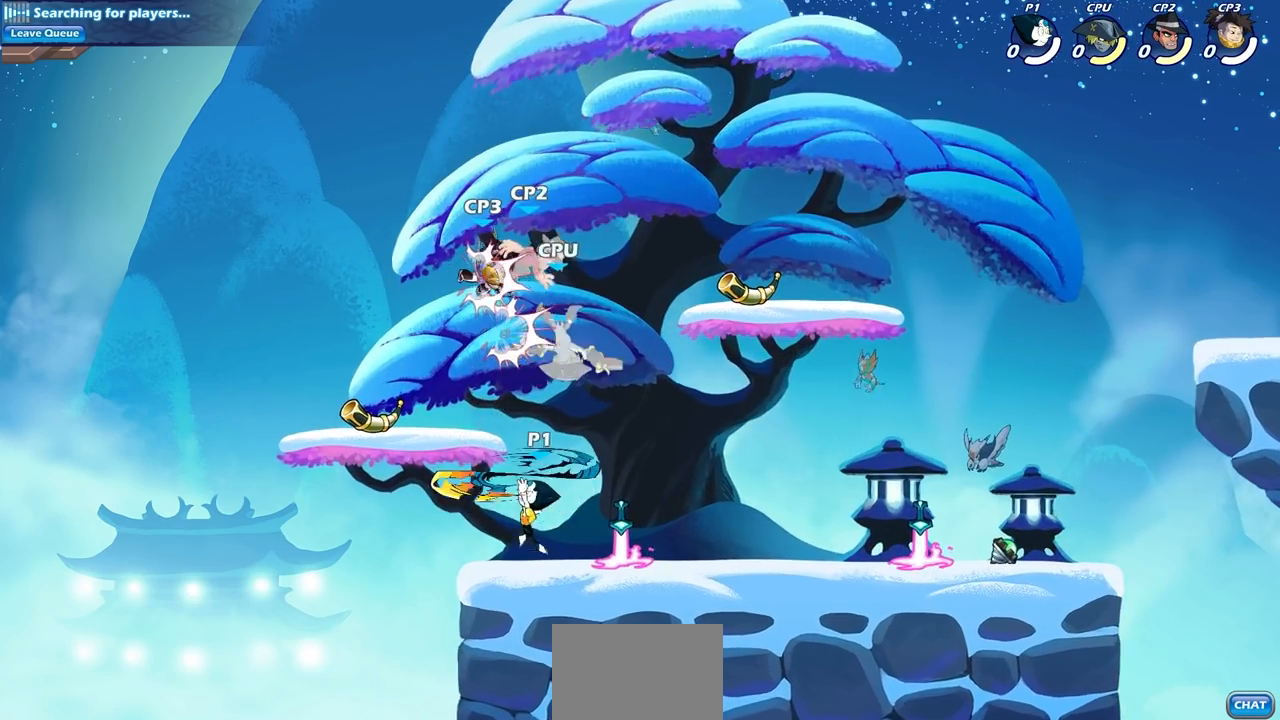
{"buttons": [], "left_stick": "right", "events": [[50, "CIRCLE", "up"], [350, "left_stick", "up-right"], [500, "left_stick", "right"]]}
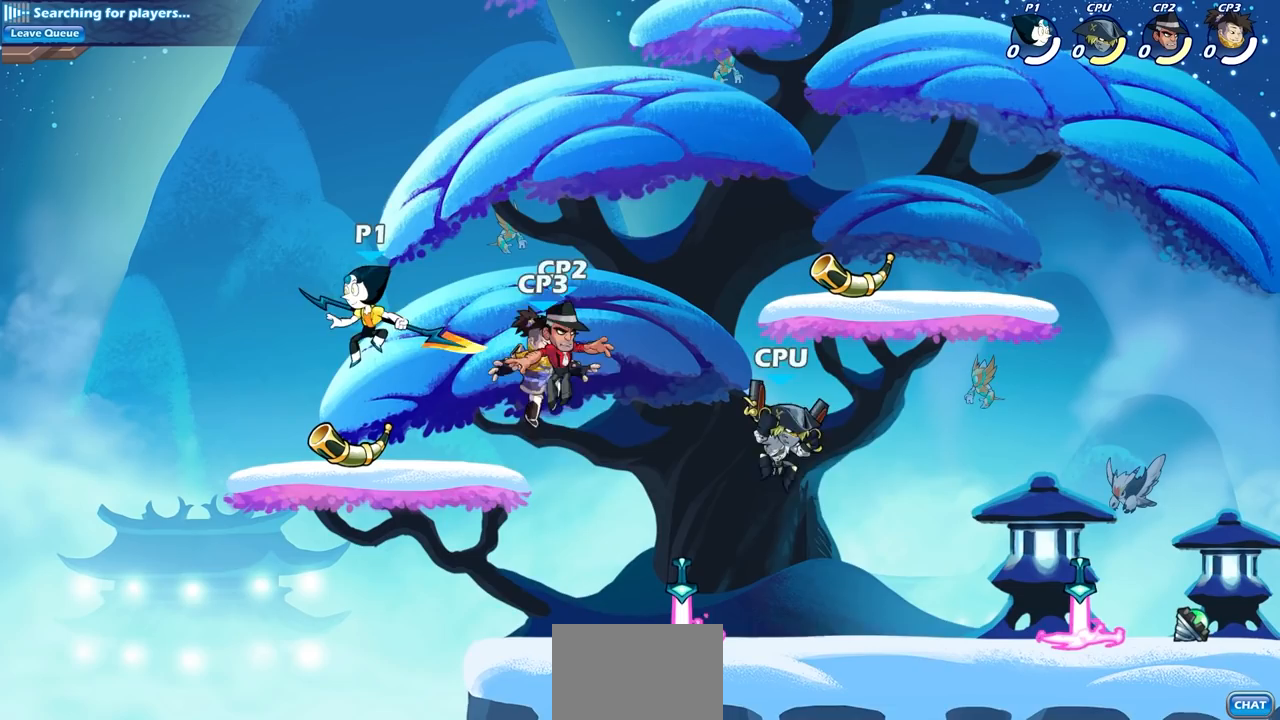
{"buttons": ["CIRCLE"], "left_stick": "down-left", "events": [[100, "CROSS", "down"], [283, "CROSS", "up"], [467, "left_stick", "down-left"], [483, "CIRCLE", "down"]]}
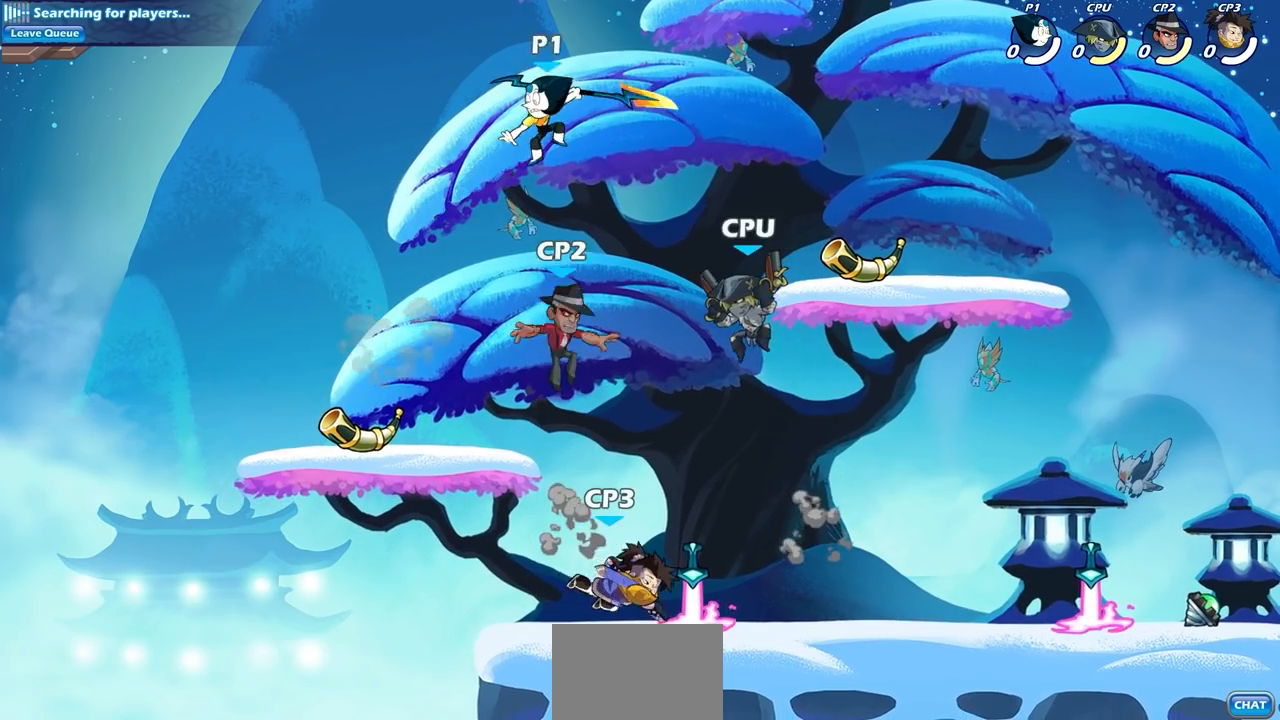
{"buttons": ["CIRCLE"], "left_stick": "down-left", "events": []}
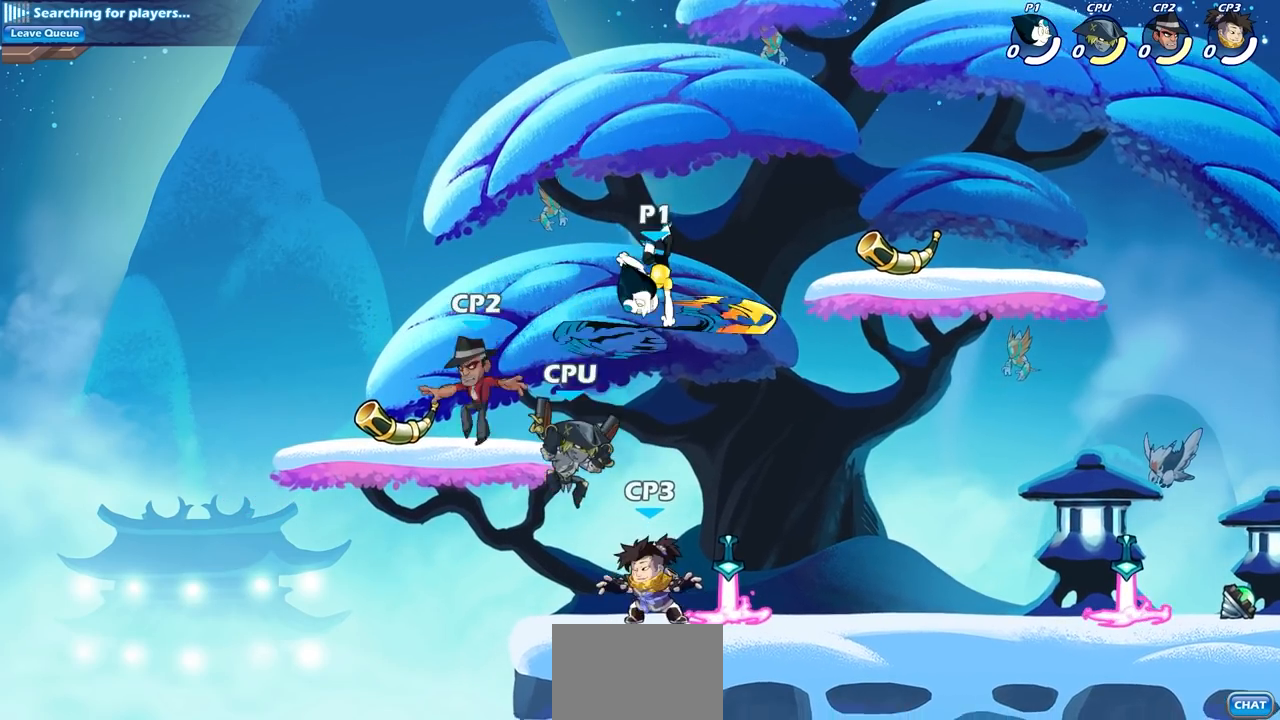
{"buttons": [], "left_stick": "center", "events": [[333, "CIRCLE", "up"], [417, "left_stick", "center"]]}
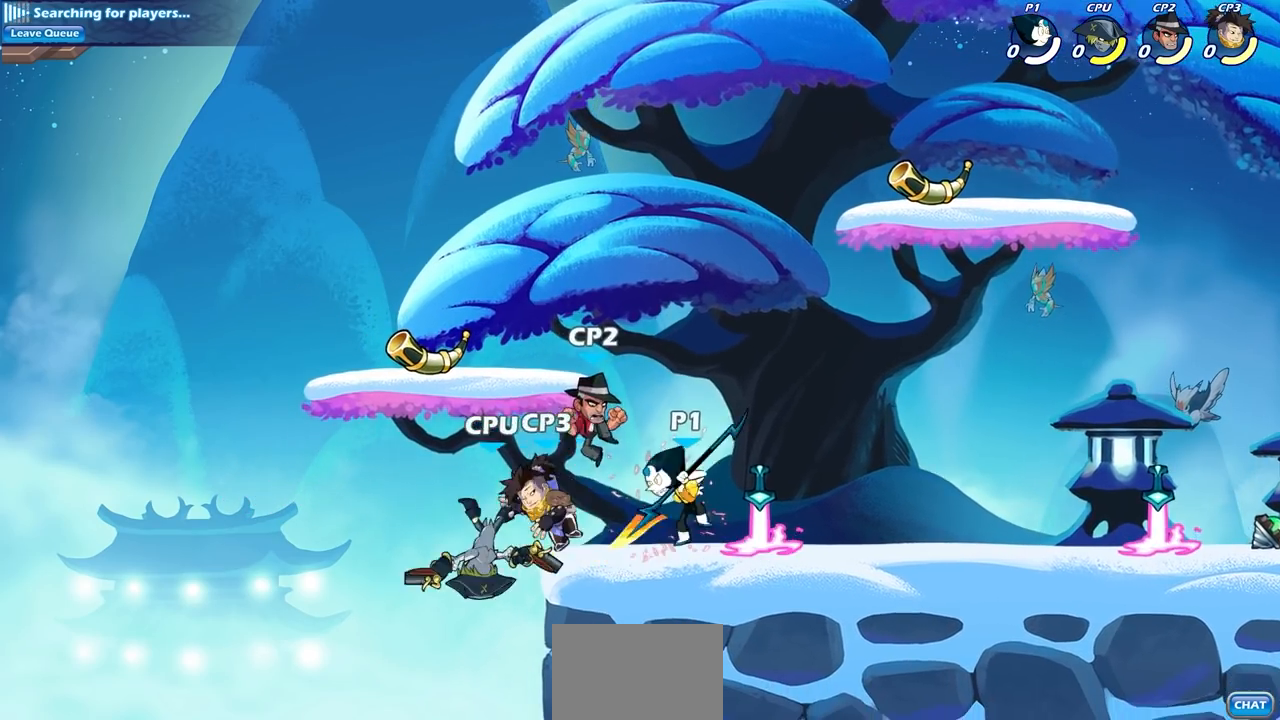
{"buttons": [], "left_stick": "down-left", "events": [[250, "left_stick", "down"], [400, "left_stick", "down-left"]]}
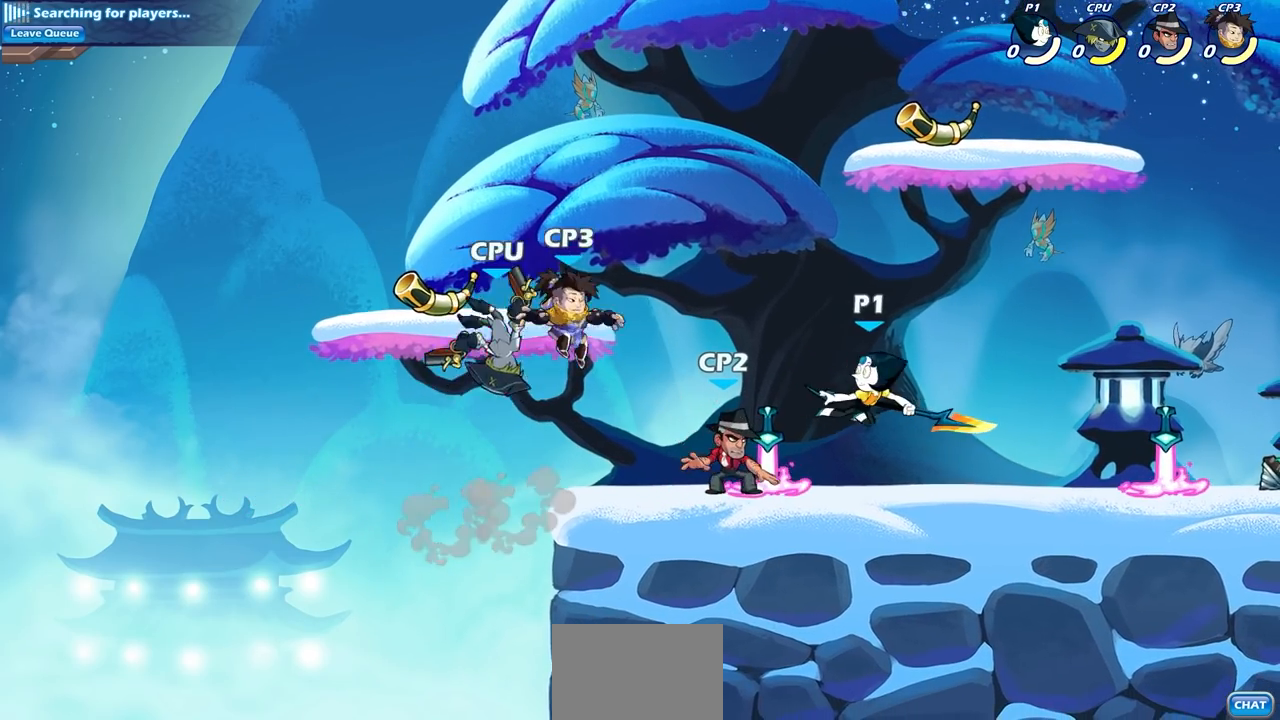
{"buttons": ["CIRCLE"], "left_stick": "down-left", "events": [[150, "R2", "down"], [200, "CIRCLE", "down"], [317, "R2", "up"]]}
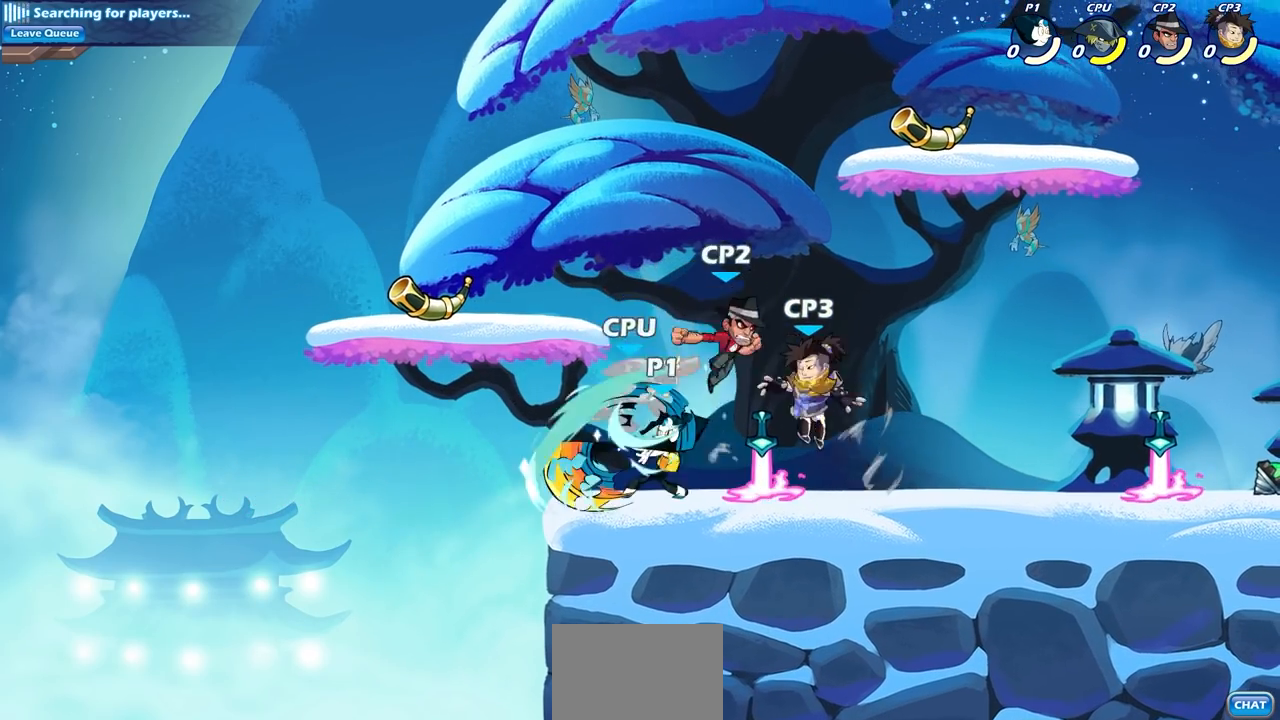
{"buttons": ["CIRCLE"], "left_stick": "center", "events": [[433, "left_stick", "center"]]}
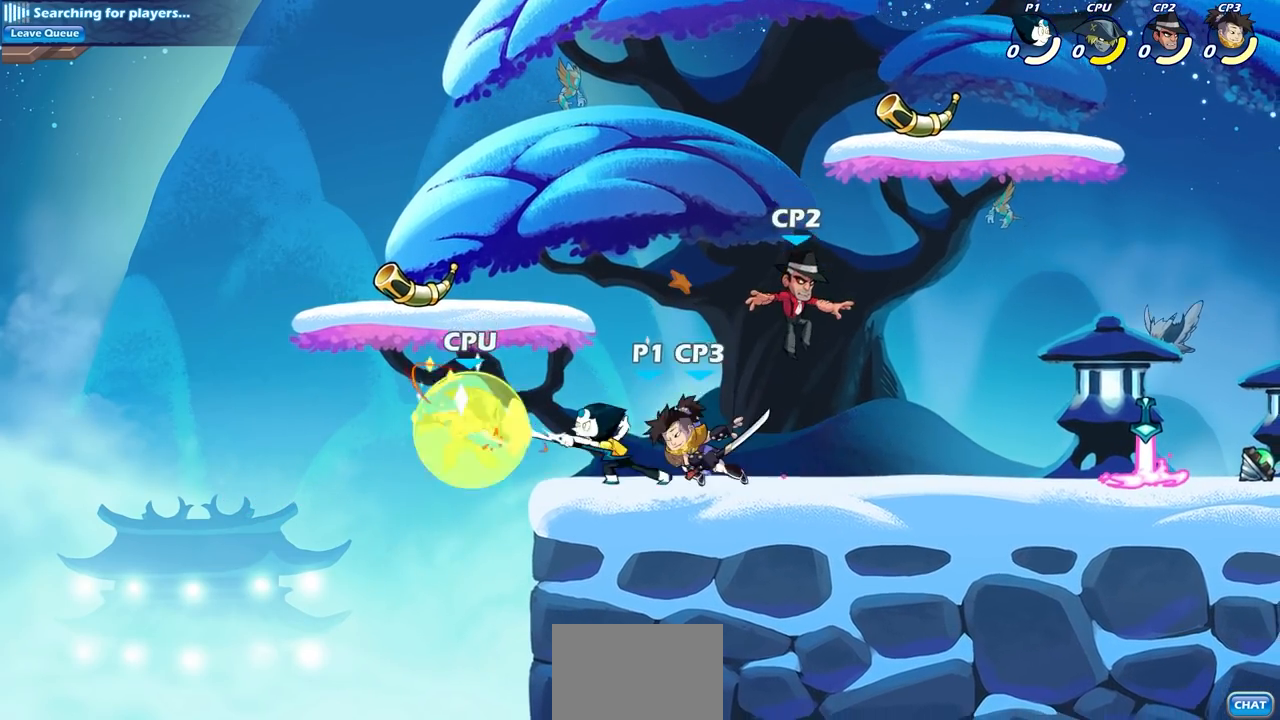
{"buttons": [], "left_stick": "center", "events": [[267, "CIRCLE", "up"]]}